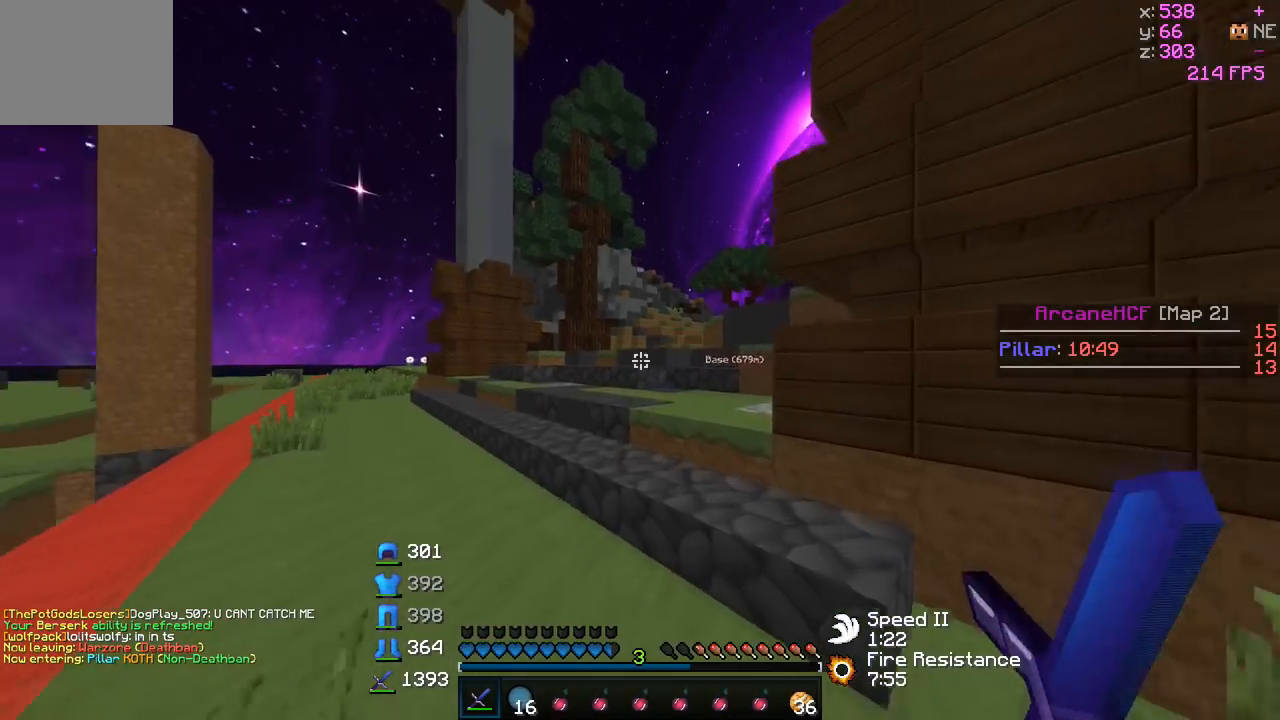
Gameplay with keyboard; each line is a JSON object with the keys held at the frame after it. "events" lists presses ("down") and releases ("up") of "a", "d", "s" and "w" between this image and that frame as [ms after this image, input, new state], when the widget could be followed in between. No other keys are recorded. Mouse input is not recorded.
{"keys": ["a", "w"], "events": [[450, "a", "down"]]}
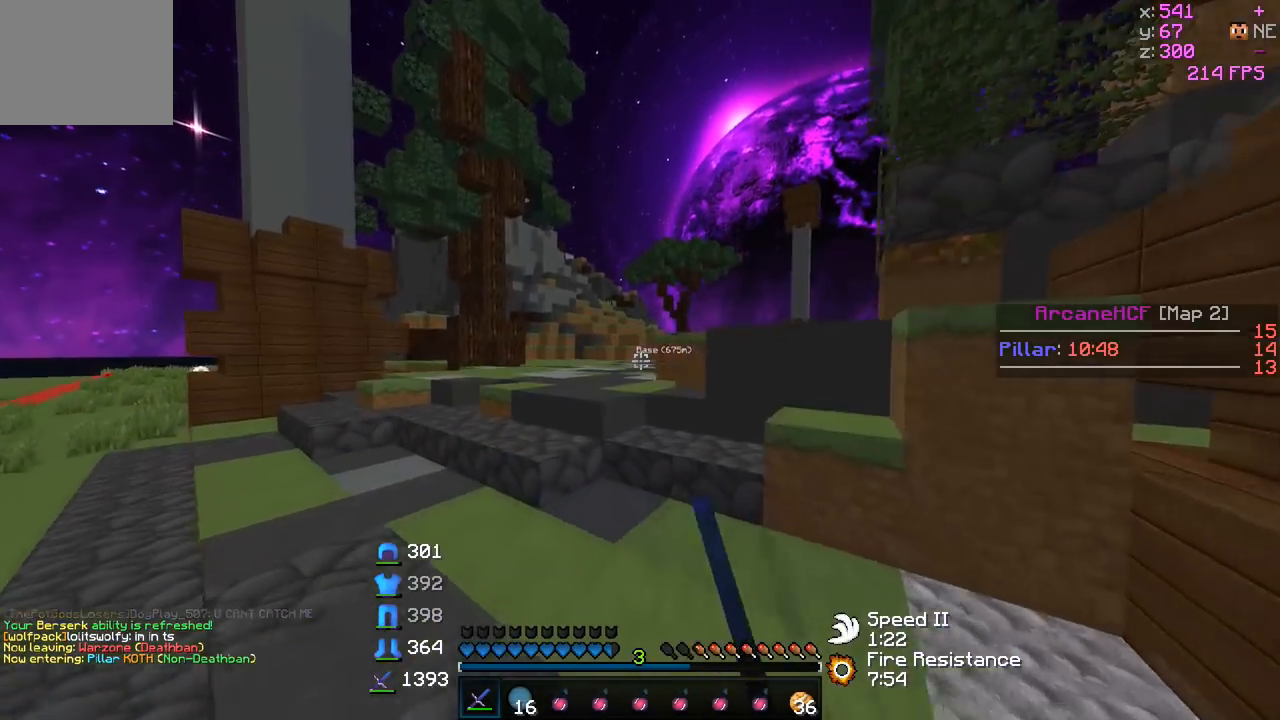
{"keys": ["a", "w"], "events": [[167, "a", "up"], [300, "a", "down"]]}
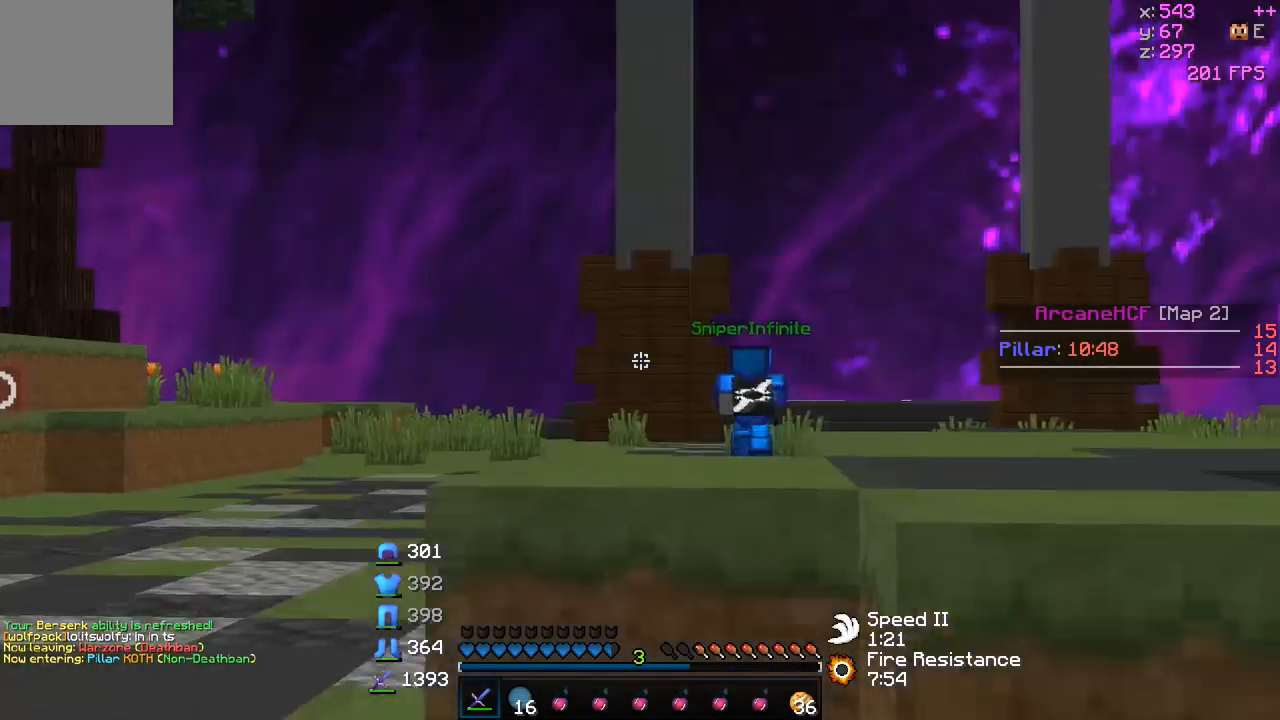
{"keys": ["w"], "events": [[317, "a", "up"]]}
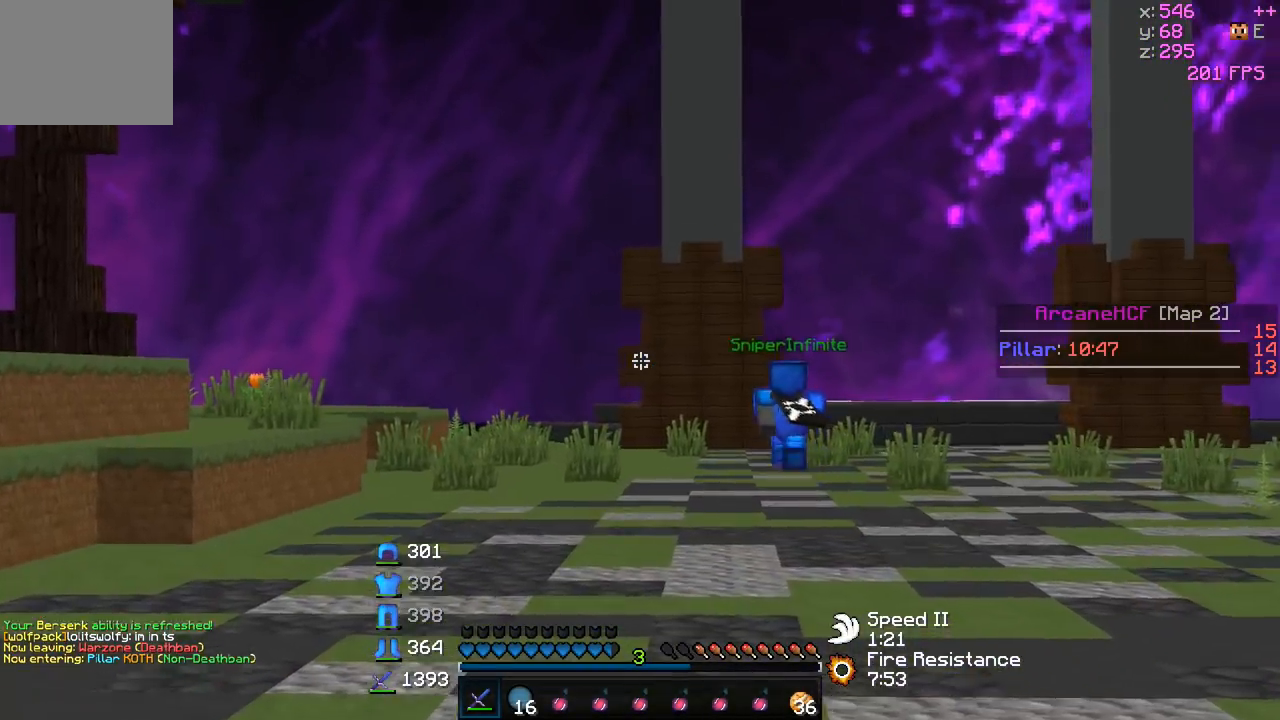
{"keys": ["w"], "events": []}
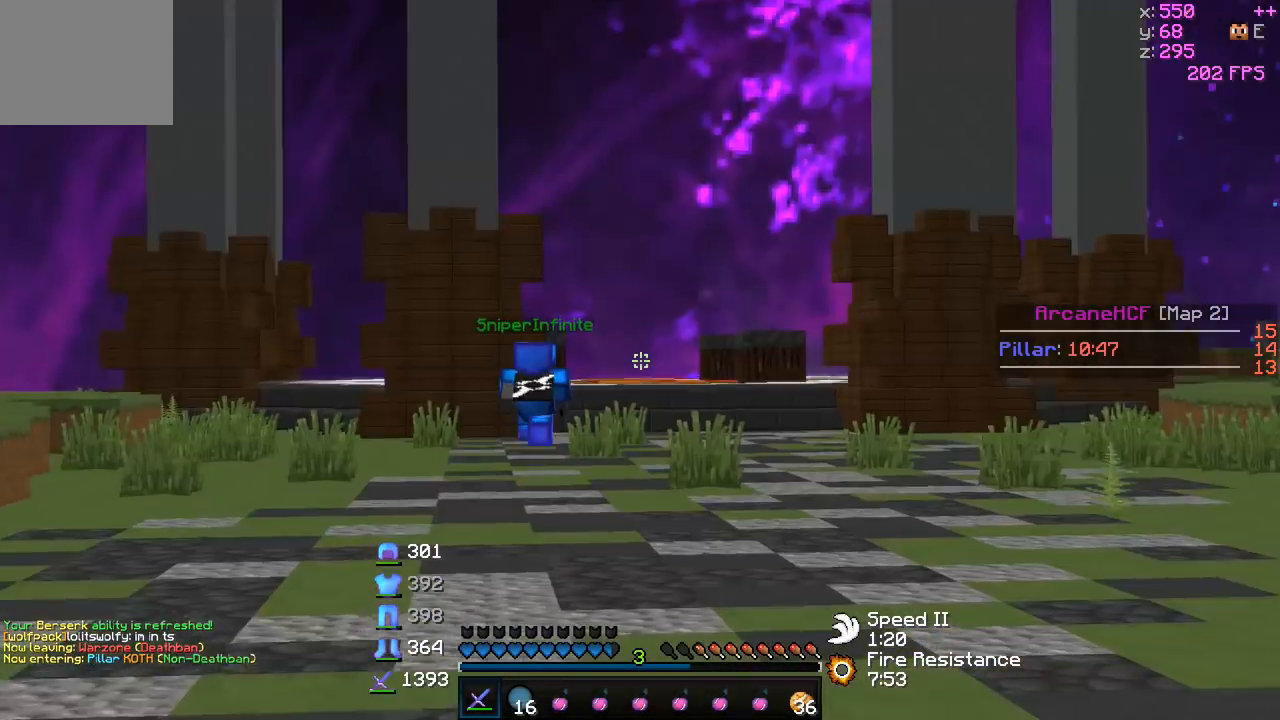
{"keys": ["w"], "events": []}
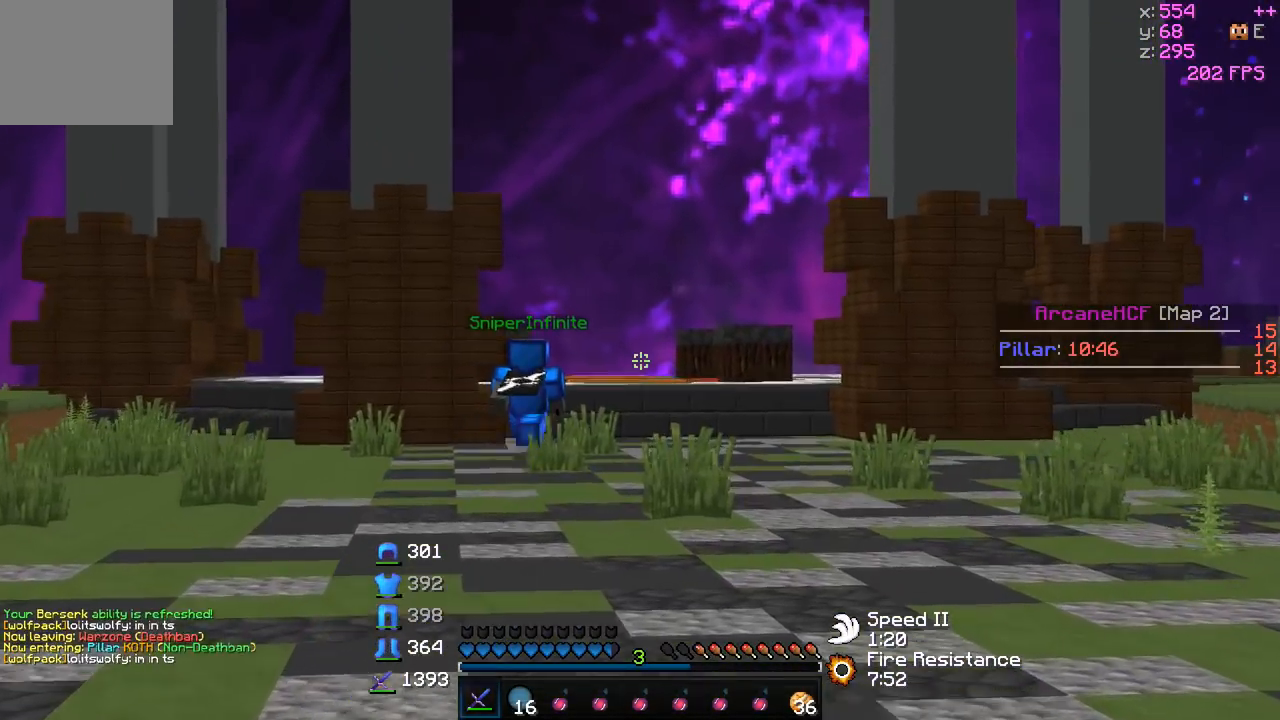
{"keys": ["w"], "events": []}
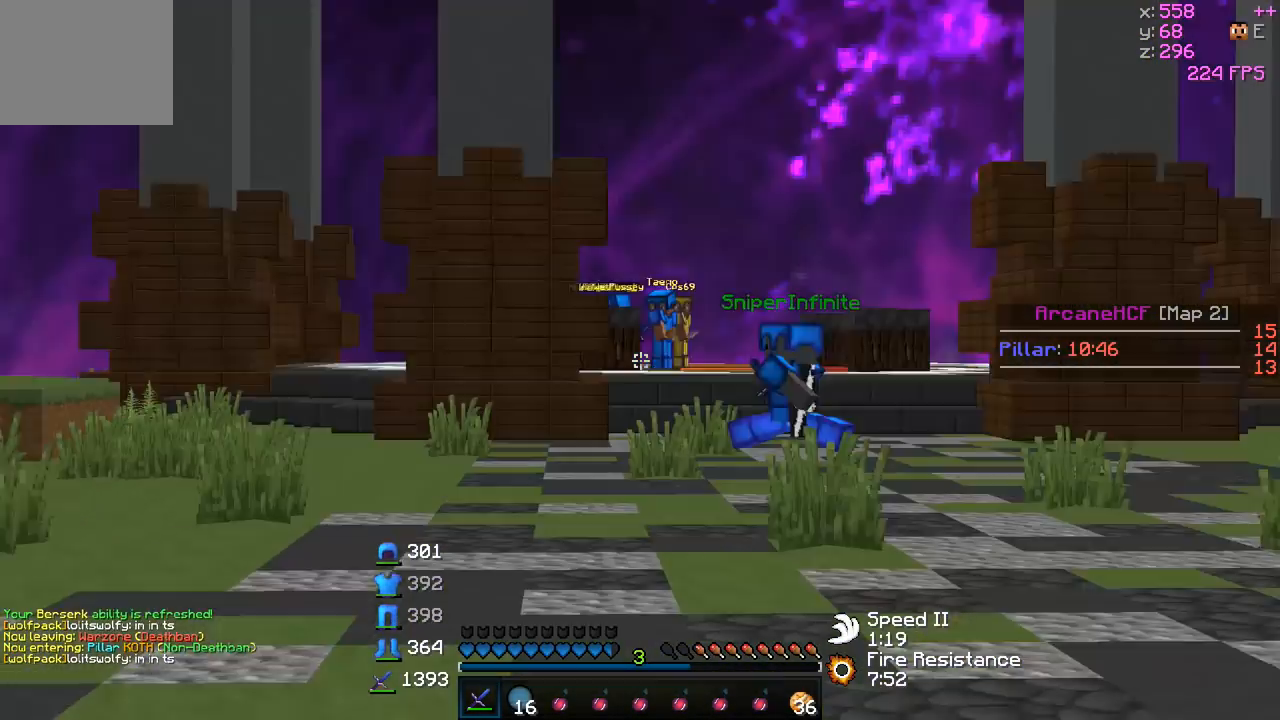
{"keys": ["w"], "events": []}
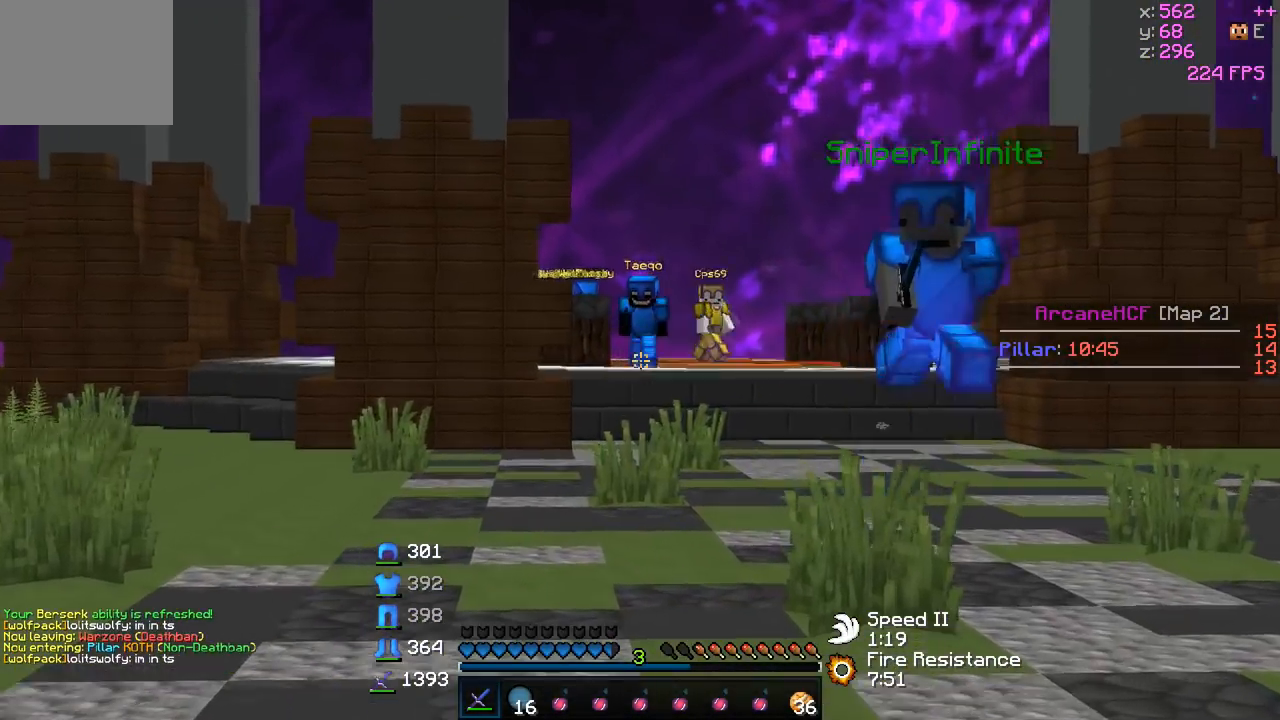
{"keys": ["w"], "events": []}
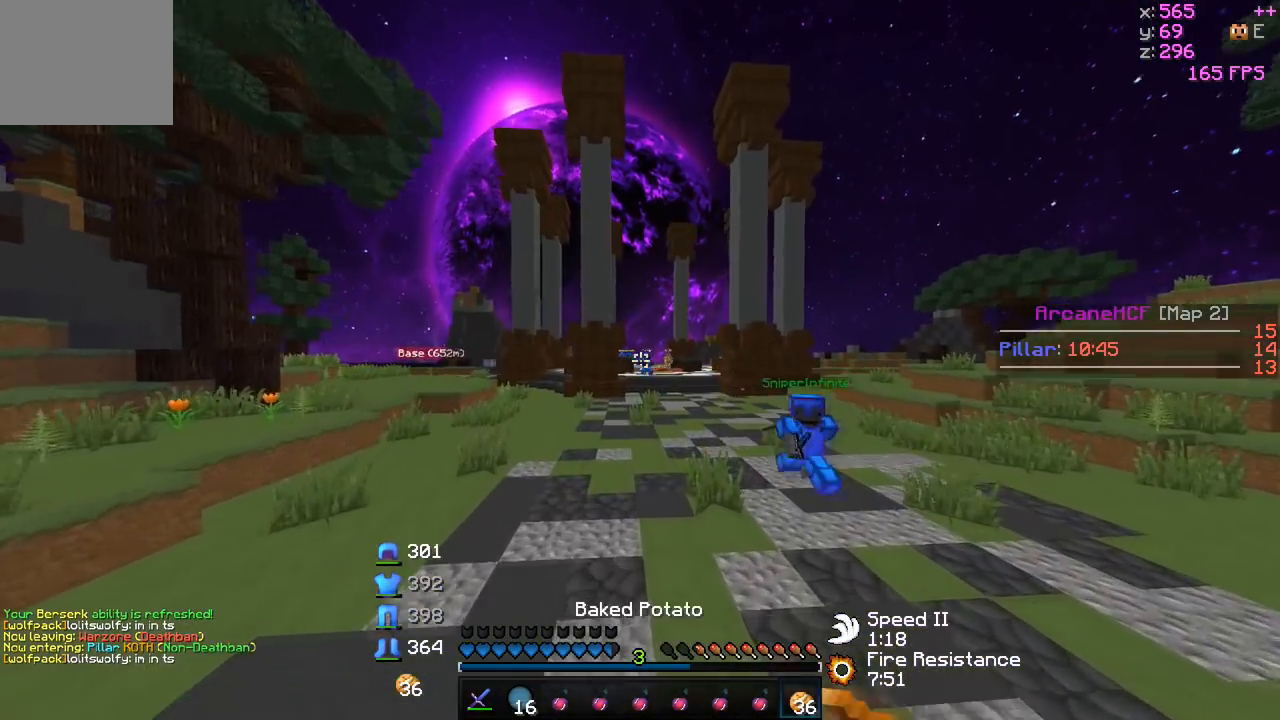
{"keys": ["a", "w"], "events": [[350, "a", "down"]]}
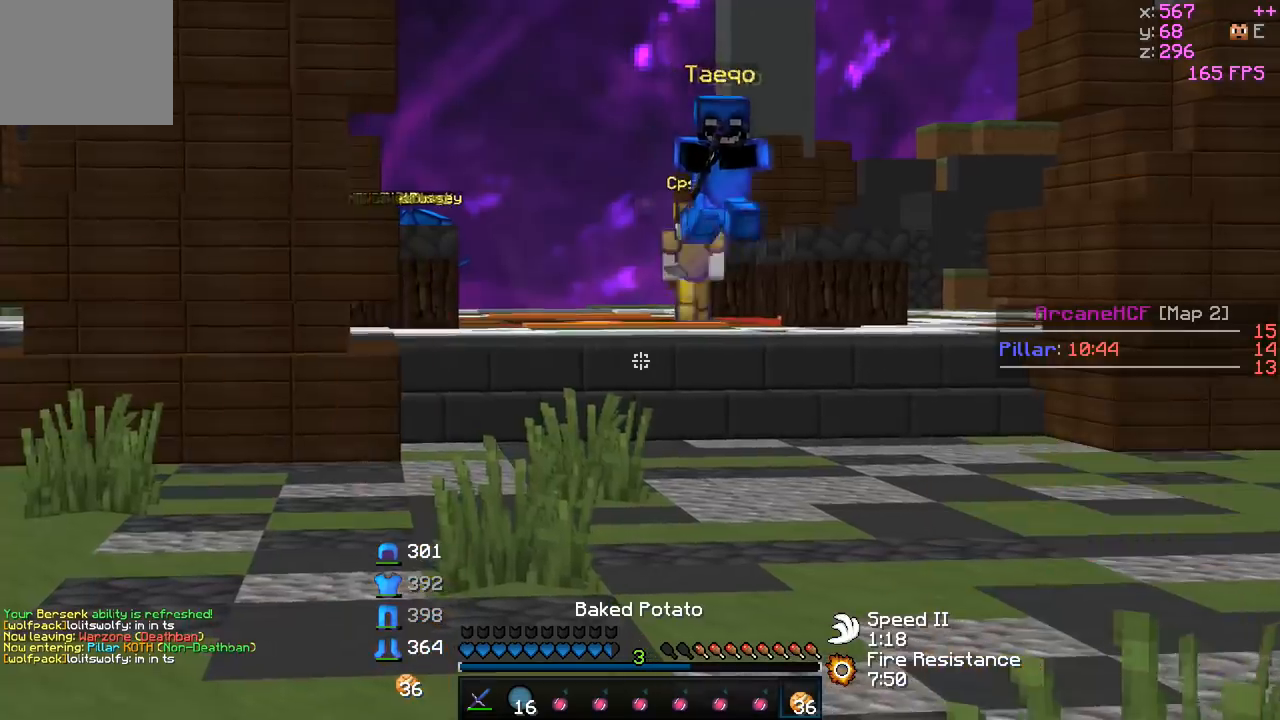
{"keys": ["d", "w"], "events": [[367, "a", "up"], [400, "d", "down"]]}
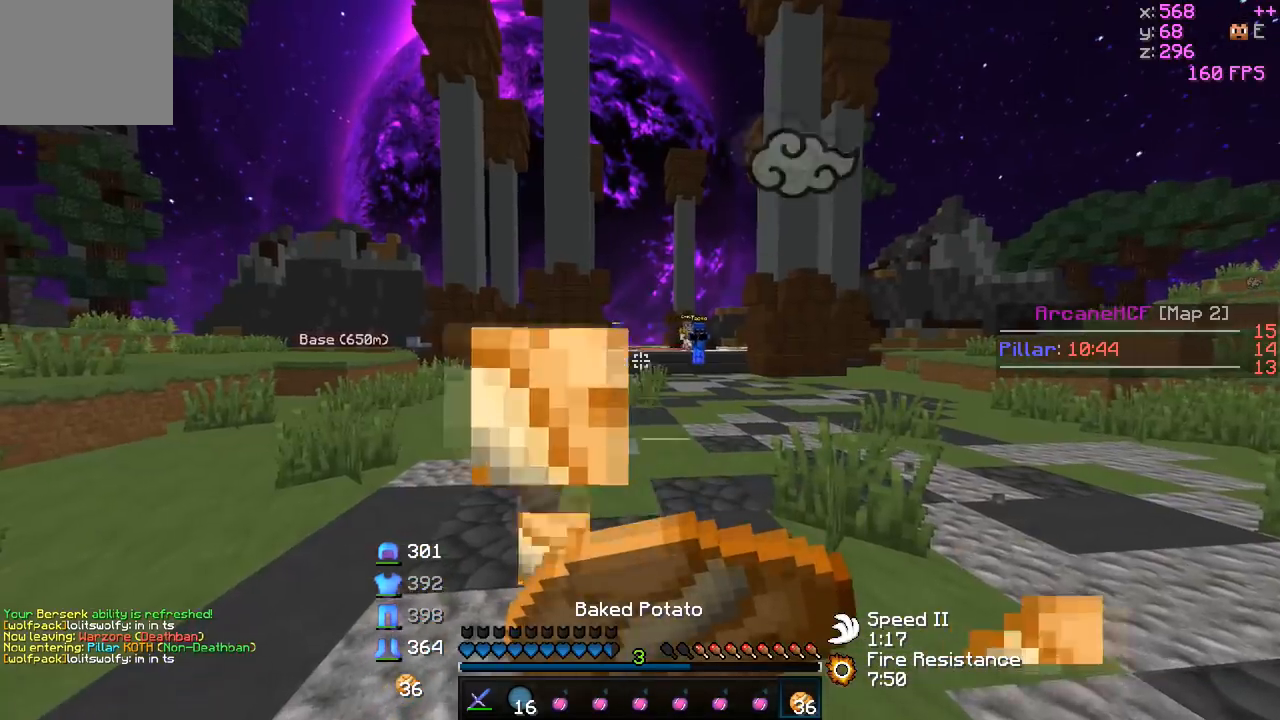
{"keys": ["w"], "events": [[417, "d", "up"]]}
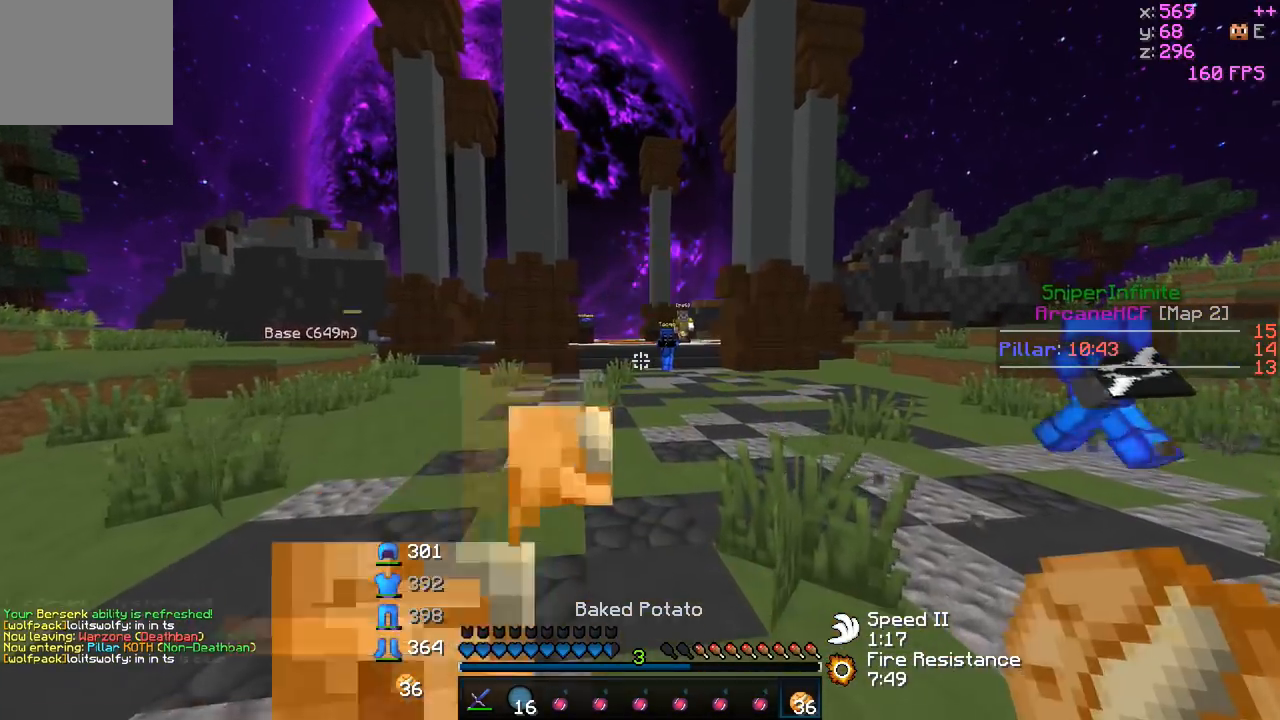
{"keys": ["a", "w"], "events": [[350, "a", "down"]]}
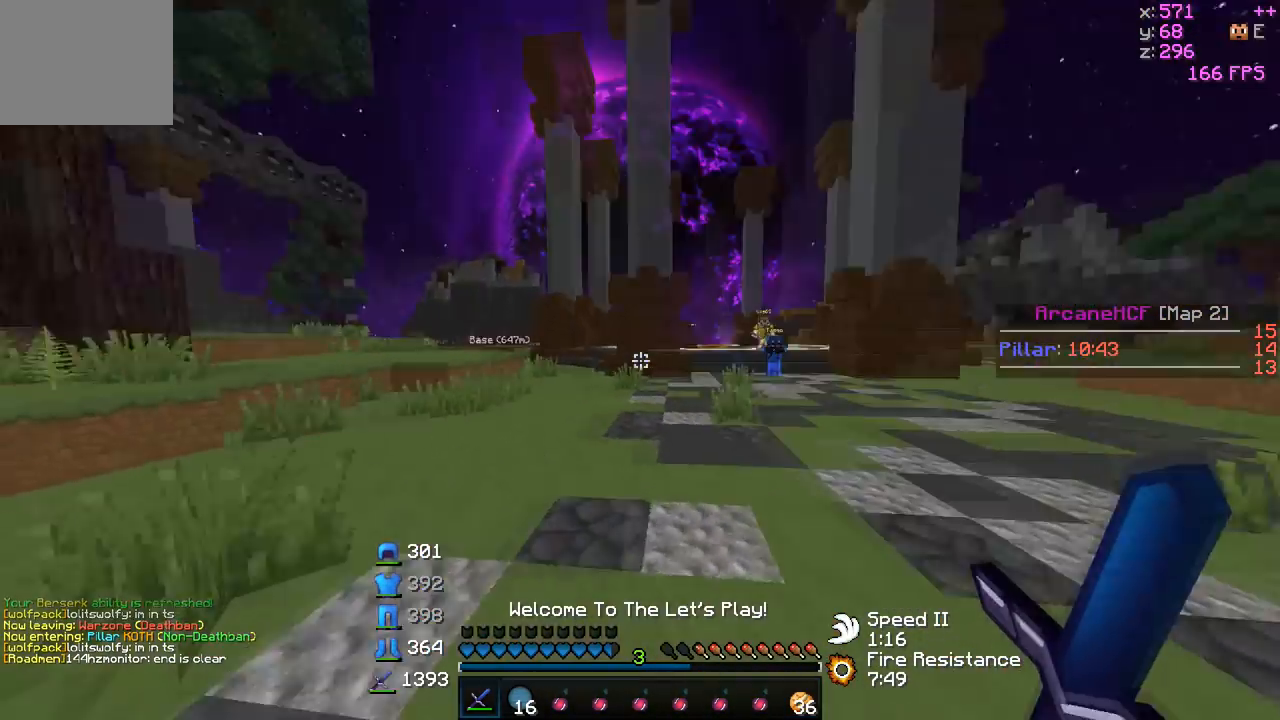
{"keys": ["a", "w"], "events": []}
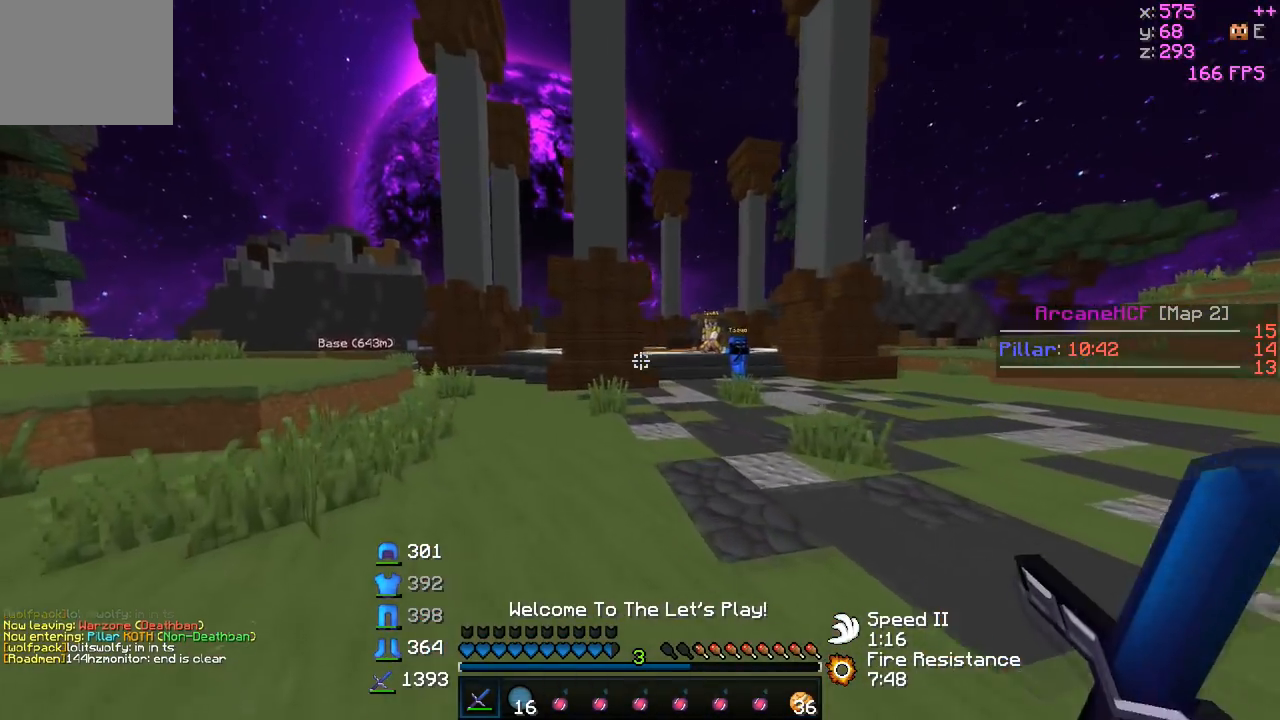
{"keys": ["a", "w"], "events": []}
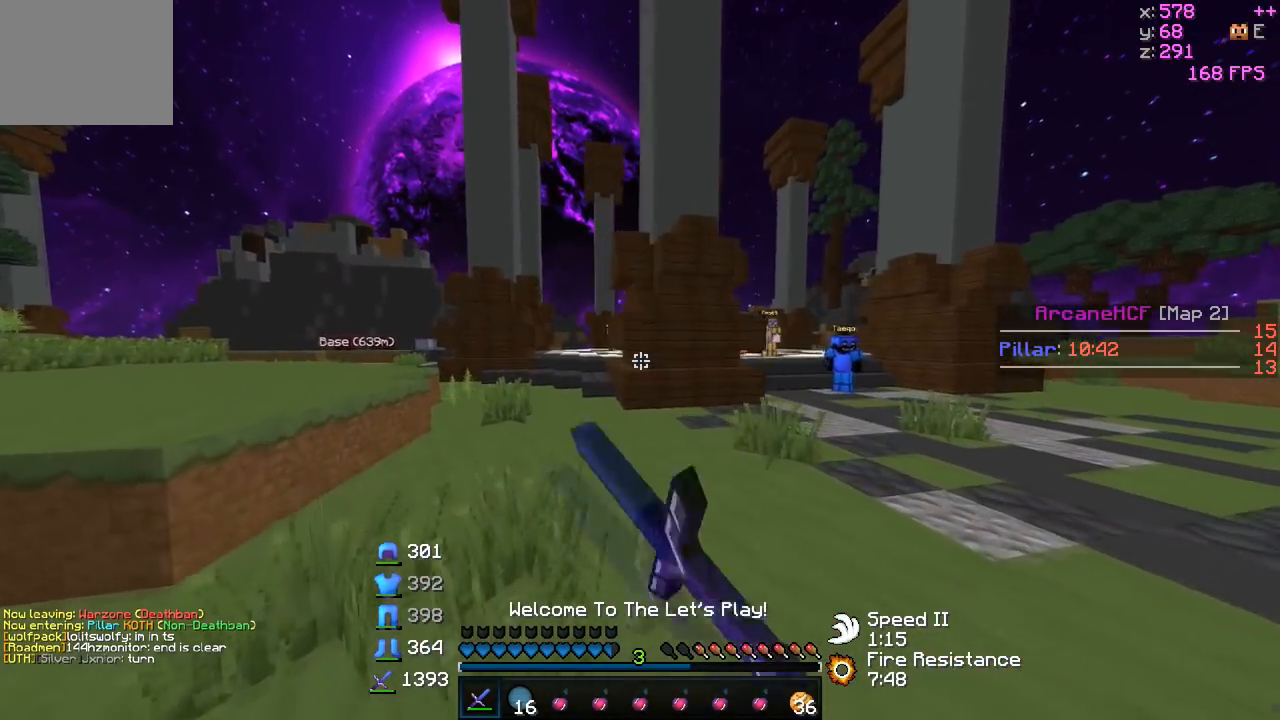
{"keys": ["a", "w"], "events": [[67, "a", "up"], [250, "a", "down"]]}
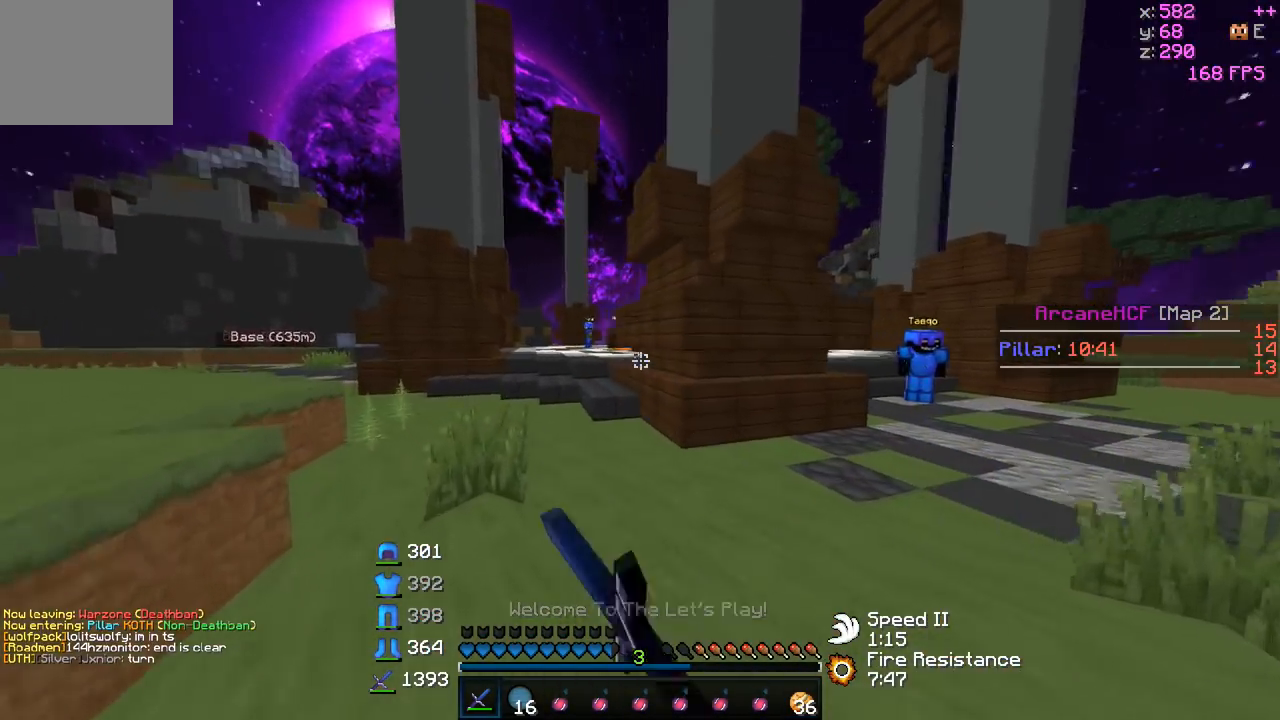
{"keys": ["a", "w"], "events": [[117, "a", "up"], [250, "a", "down"]]}
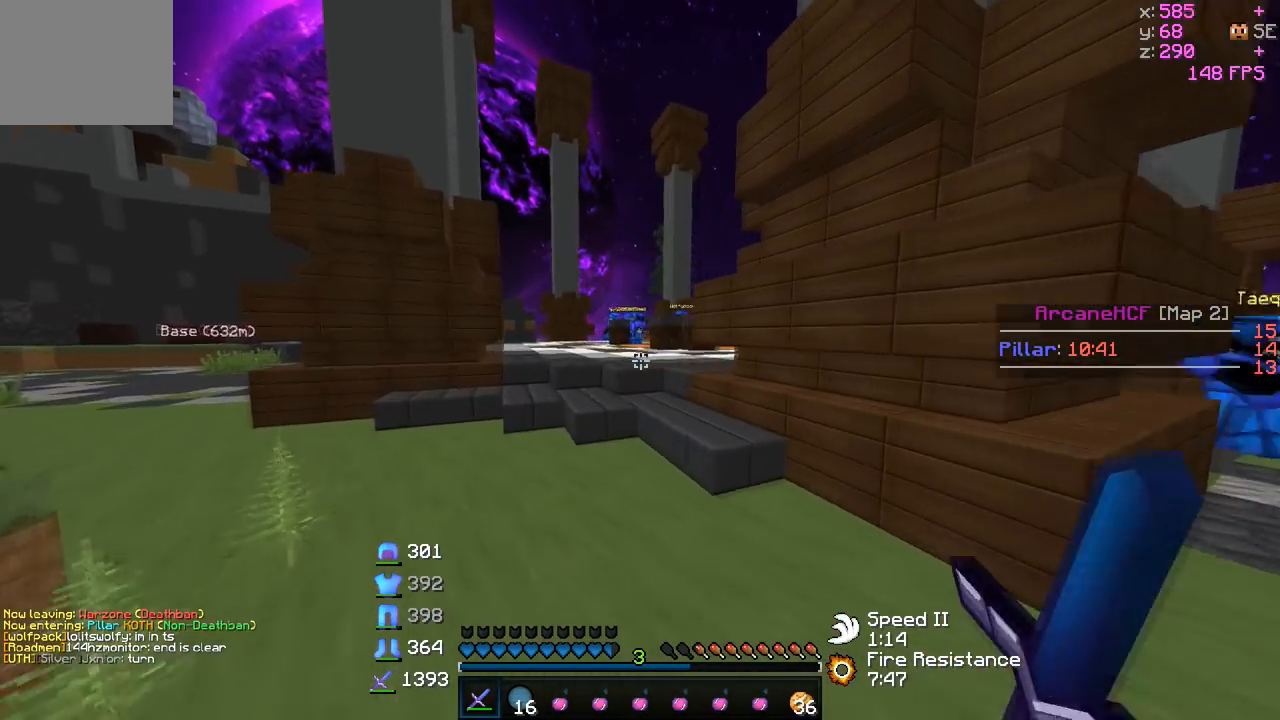
{"keys": ["w"], "events": [[317, "a", "up"]]}
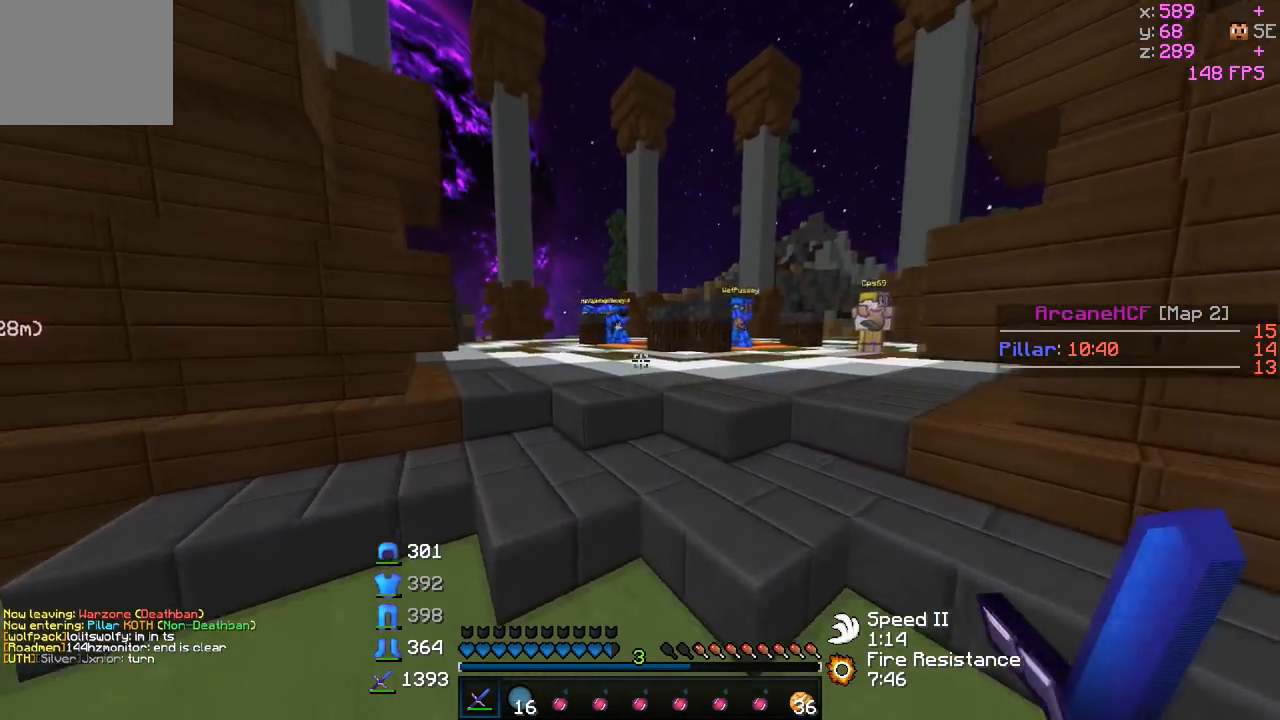
{"keys": ["a", "w"], "events": [[300, "a", "down"]]}
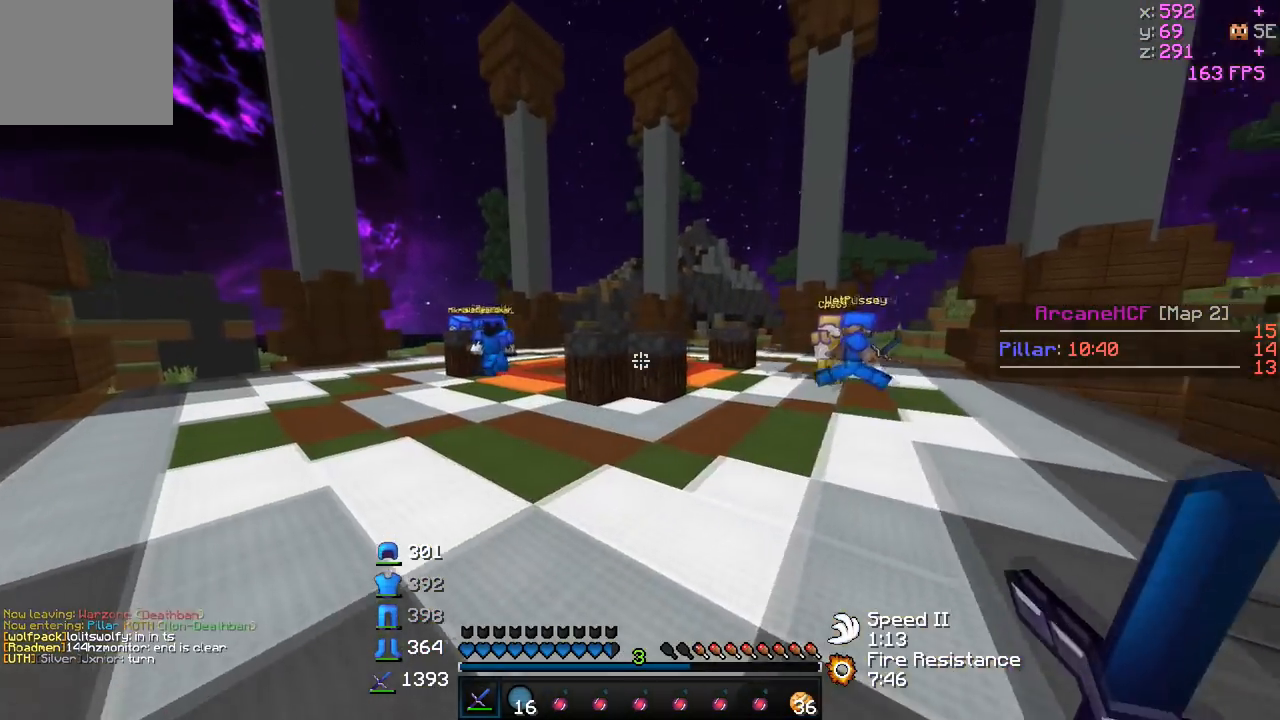
{"keys": ["w"], "events": [[267, "a", "up"]]}